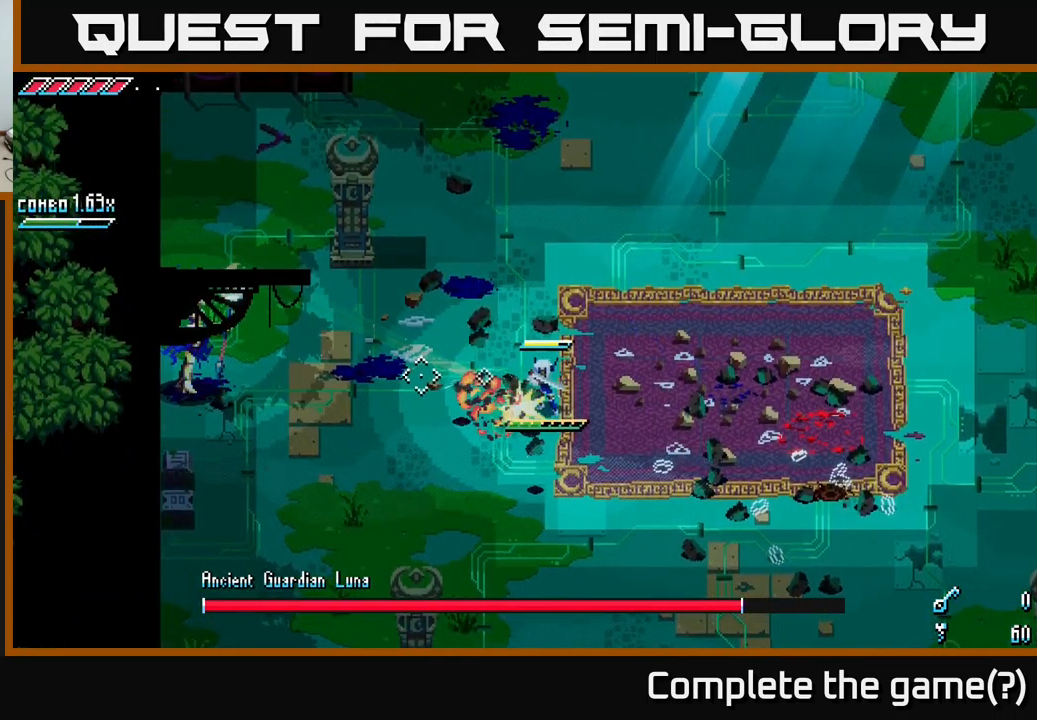
Gameplay with a controller (Xbox layout); each line is a JSON object with the inputs held at the frame after it. "events" lists button and stick changes between this image and that frame as [ms after this image, input, new state], when the widget could be followed in between.
{"buttons": [], "left_stick": "center", "right_stick": "left", "events": [[450, "left_stick", "center"], [483, "right_stick", "left"]]}
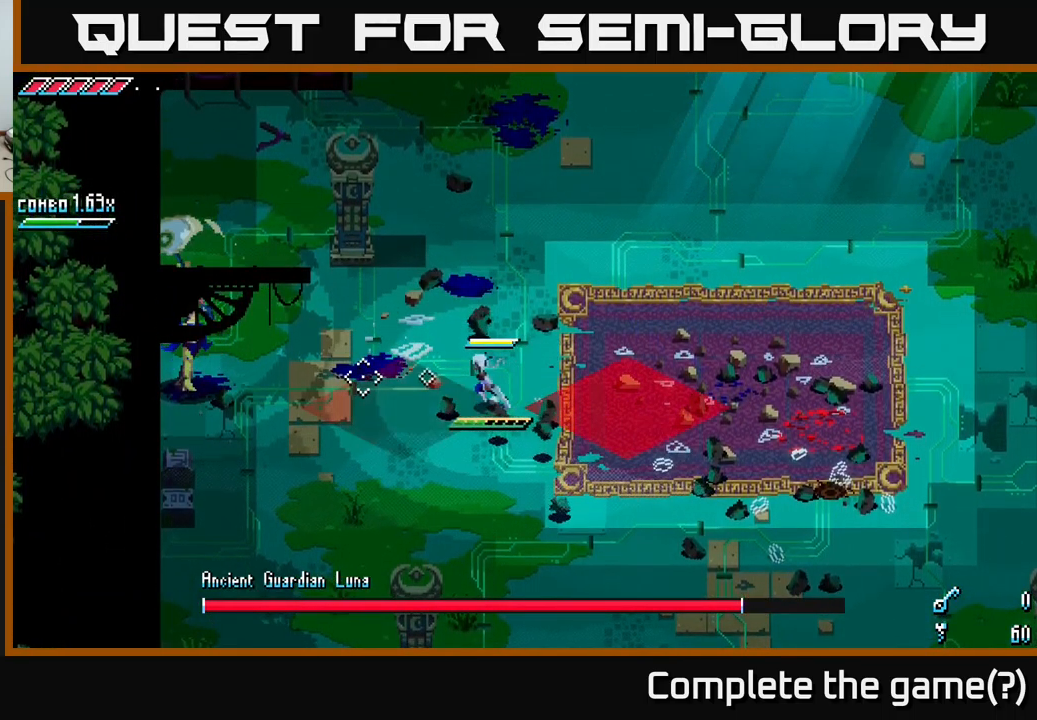
{"buttons": [], "left_stick": "down", "right_stick": "center", "events": [[133, "L1", "down"], [233, "left_stick", "down-right"], [300, "L1", "up"], [317, "left_stick", "center"], [417, "left_stick", "down"], [500, "right_stick", "center"]]}
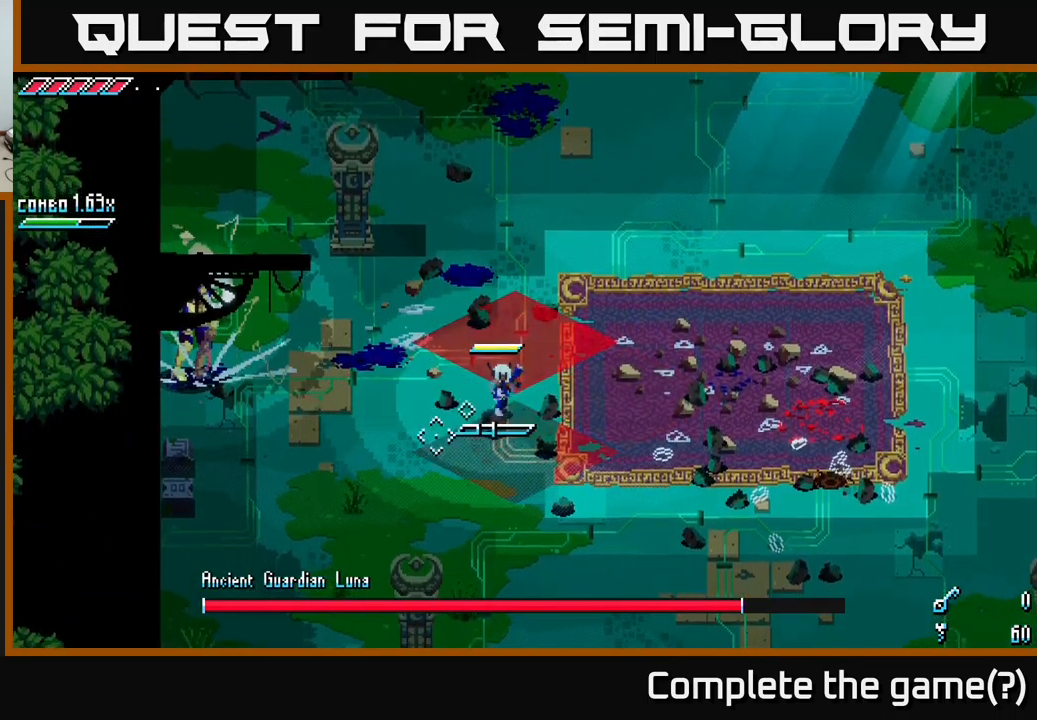
{"buttons": ["A", "X"], "left_stick": "down-right", "right_stick": "center", "events": [[83, "X", "down"], [100, "A", "down"], [133, "L1", "down"], [167, "left_stick", "down-right"], [200, "L1", "up"], [267, "A", "up"], [417, "A", "down"]]}
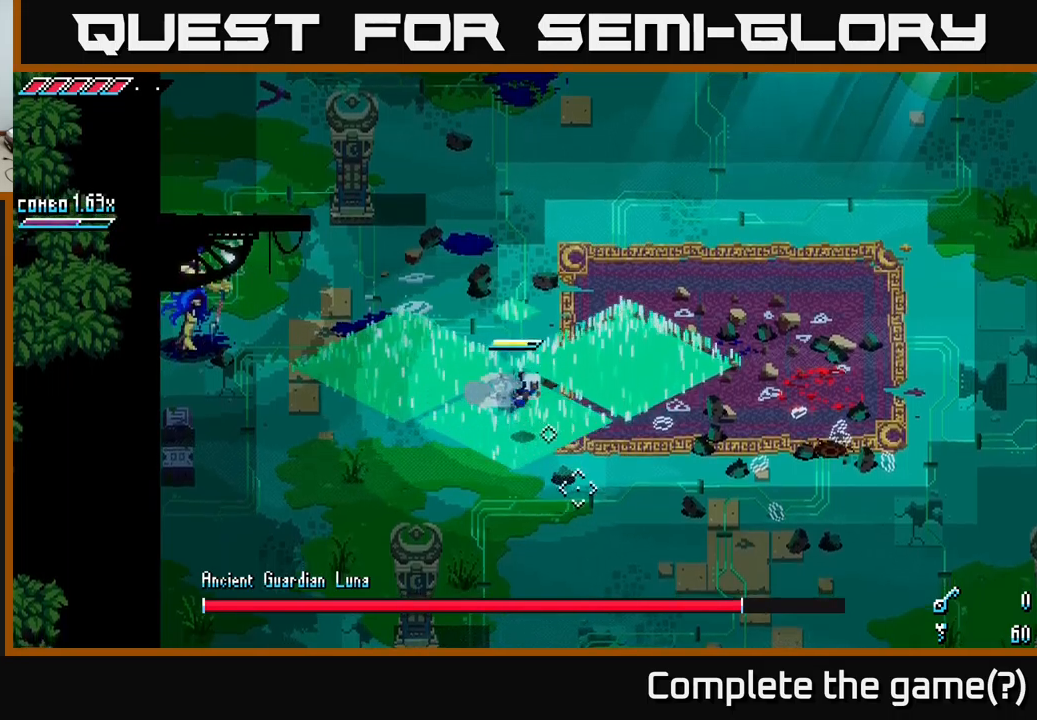
{"buttons": [], "left_stick": "right", "right_stick": "center", "events": [[50, "A", "up"], [150, "X", "up"], [500, "left_stick", "right"]]}
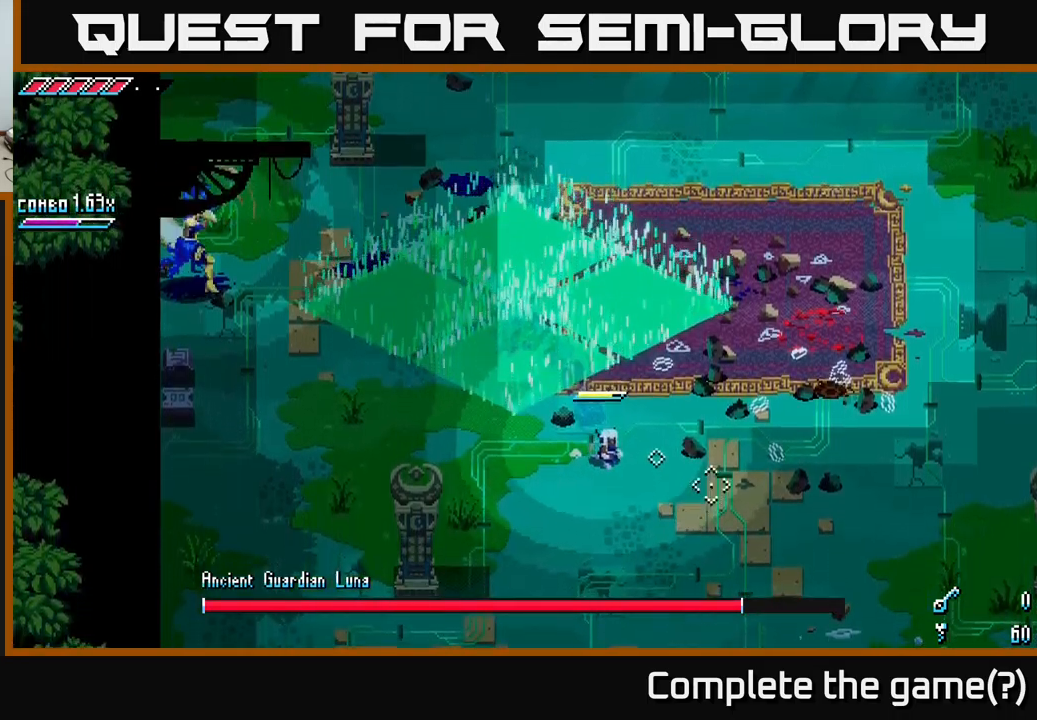
{"buttons": [], "left_stick": "right", "right_stick": "center", "events": [[167, "L1", "down"], [284, "L1", "up"]]}
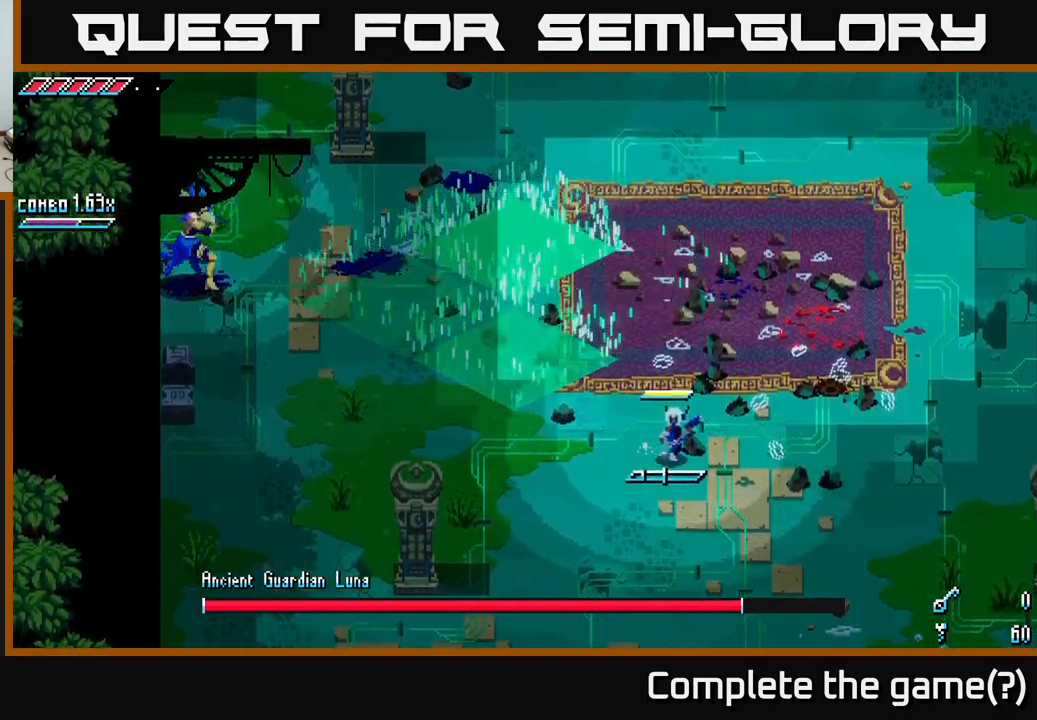
{"buttons": [], "left_stick": "down-left", "right_stick": "left", "events": [[167, "L1", "down"], [217, "left_stick", "up"], [267, "L1", "up"], [267, "left_stick", "left"], [367, "left_stick", "down-left"], [384, "right_stick", "left"]]}
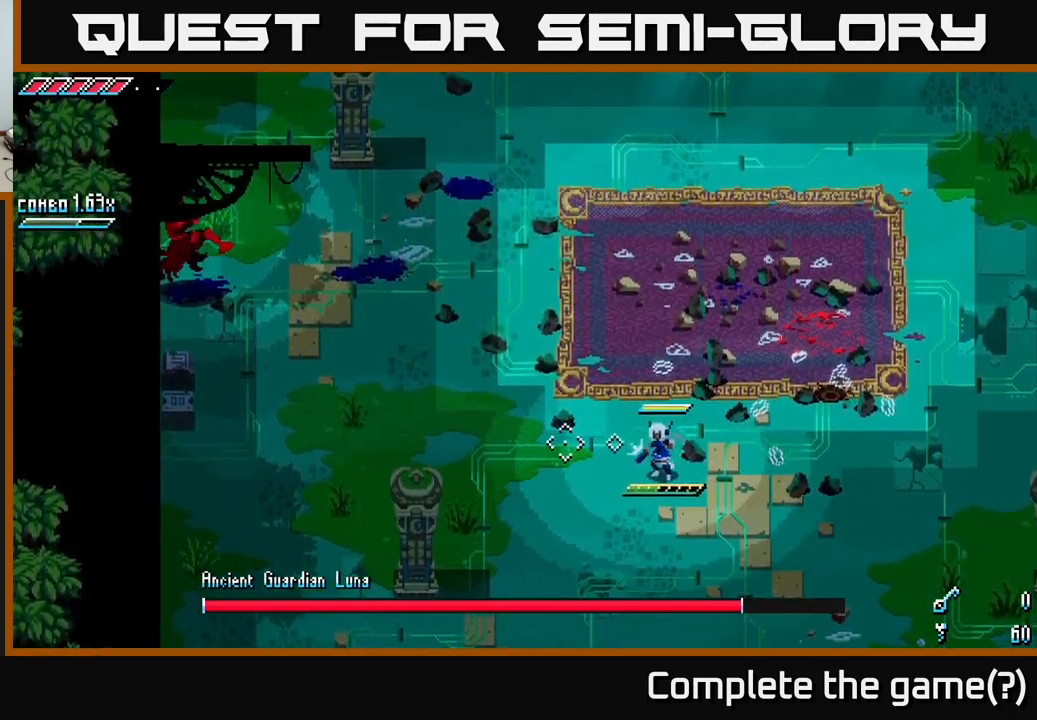
{"buttons": [], "left_stick": "left", "right_stick": "up-left", "events": [[200, "left_stick", "left"], [350, "right_stick", "up-left"]]}
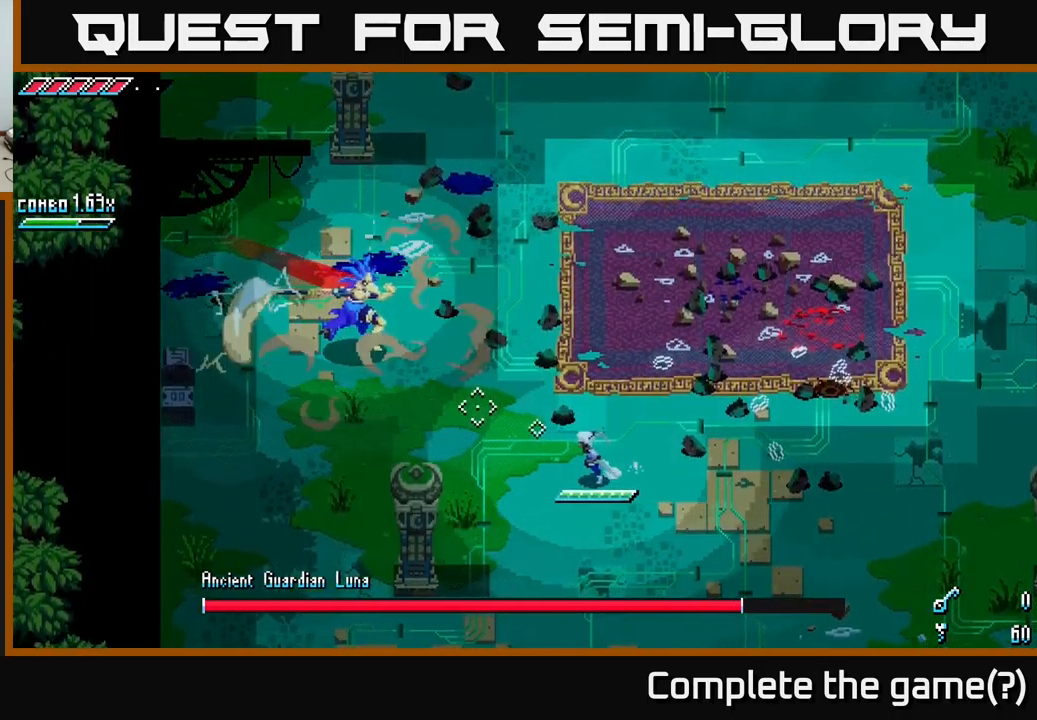
{"buttons": [], "left_stick": "down", "right_stick": "up-left", "events": [[100, "left_stick", "down-left"], [267, "left_stick", "left"], [350, "L2", "down"], [434, "left_stick", "down"], [450, "L2", "up"]]}
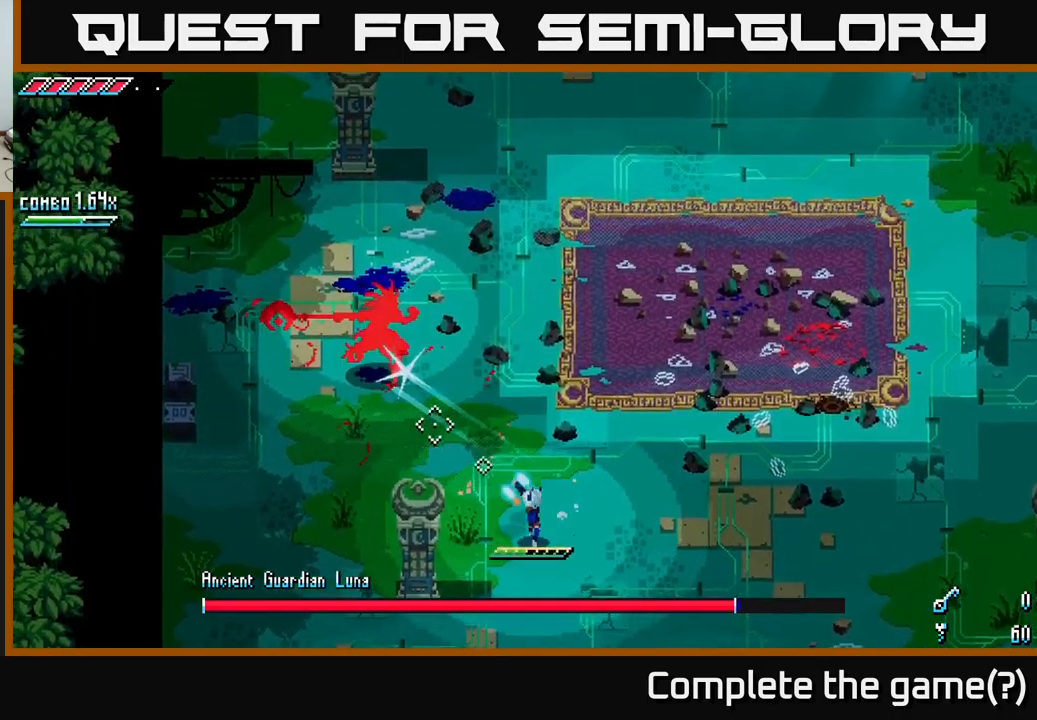
{"buttons": [], "left_stick": "up", "right_stick": "center", "events": [[67, "L2", "down"], [150, "L2", "up"], [234, "left_stick", "center"], [284, "right_stick", "center"], [400, "left_stick", "up"]]}
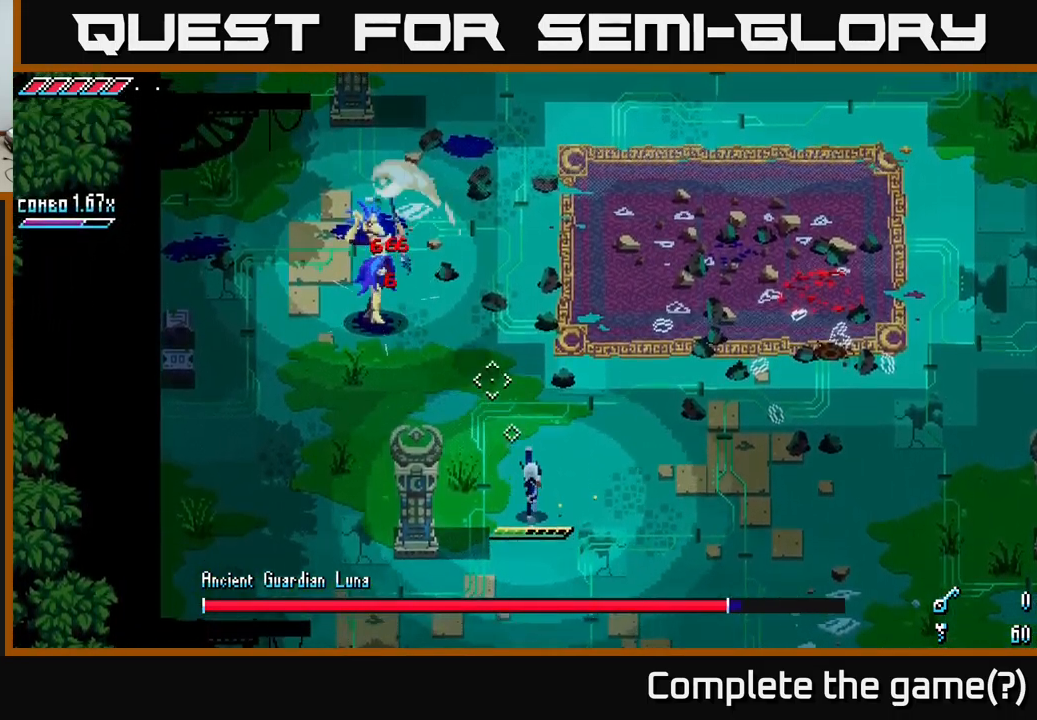
{"buttons": ["B"], "left_stick": "center", "right_stick": "center", "events": [[150, "left_stick", "center"], [500, "B", "down"]]}
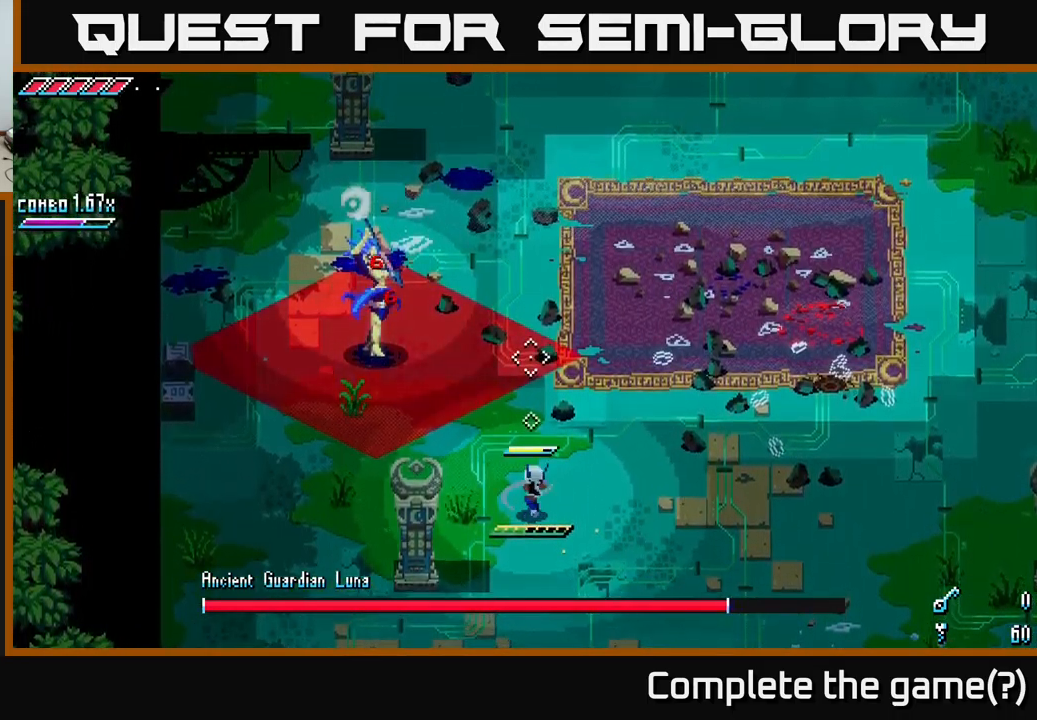
{"buttons": [], "left_stick": "down-right", "right_stick": "center", "events": [[67, "B", "up"], [234, "left_stick", "right"], [434, "left_stick", "down-right"]]}
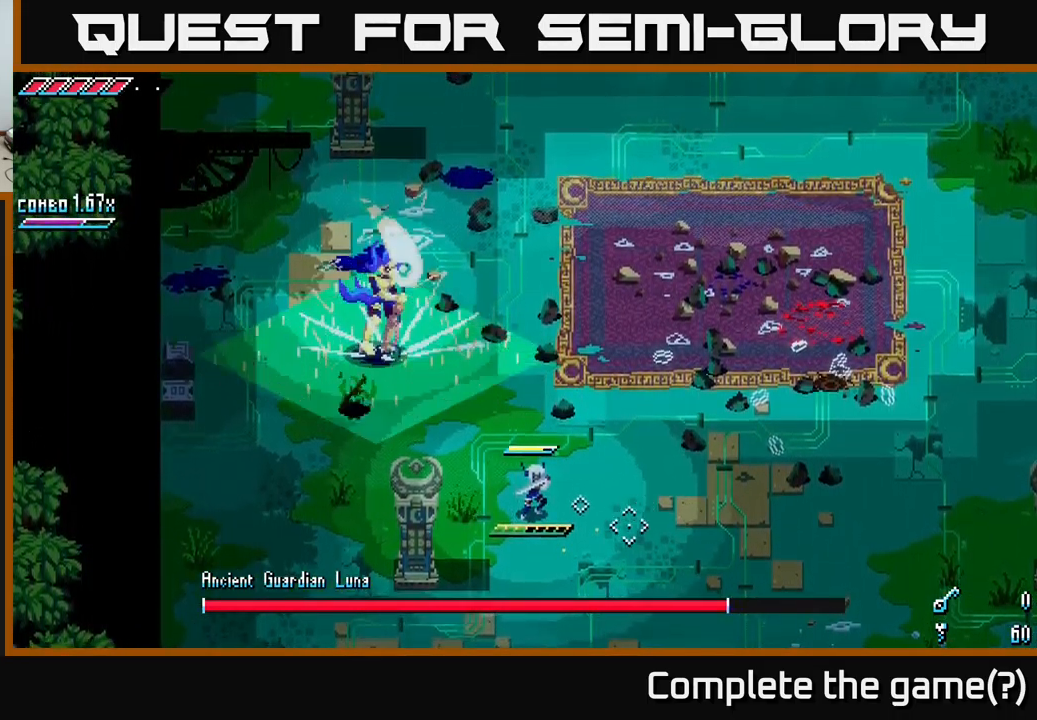
{"buttons": [], "left_stick": "down", "right_stick": "up-left", "events": [[334, "right_stick", "up-left"], [434, "left_stick", "down"]]}
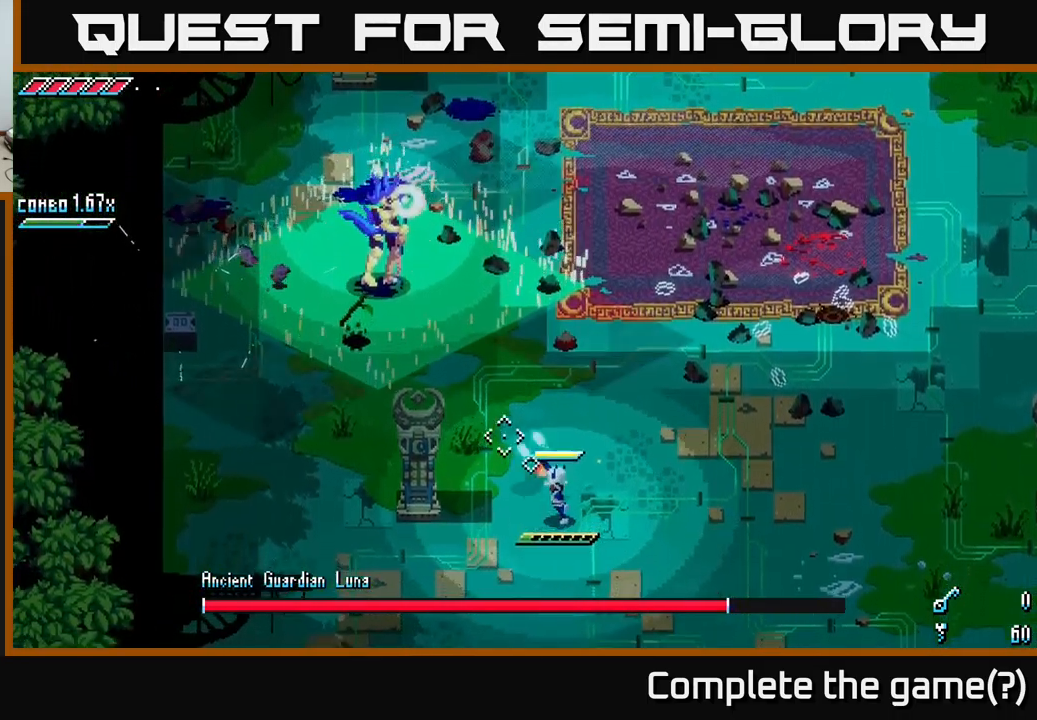
{"buttons": ["L2"], "left_stick": "center", "right_stick": "up-left", "events": [[34, "L2", "down"], [34, "left_stick", "center"], [134, "L2", "up"], [184, "L2", "down"], [267, "L2", "up"], [317, "L2", "down"], [417, "L2", "up"], [467, "L2", "down"]]}
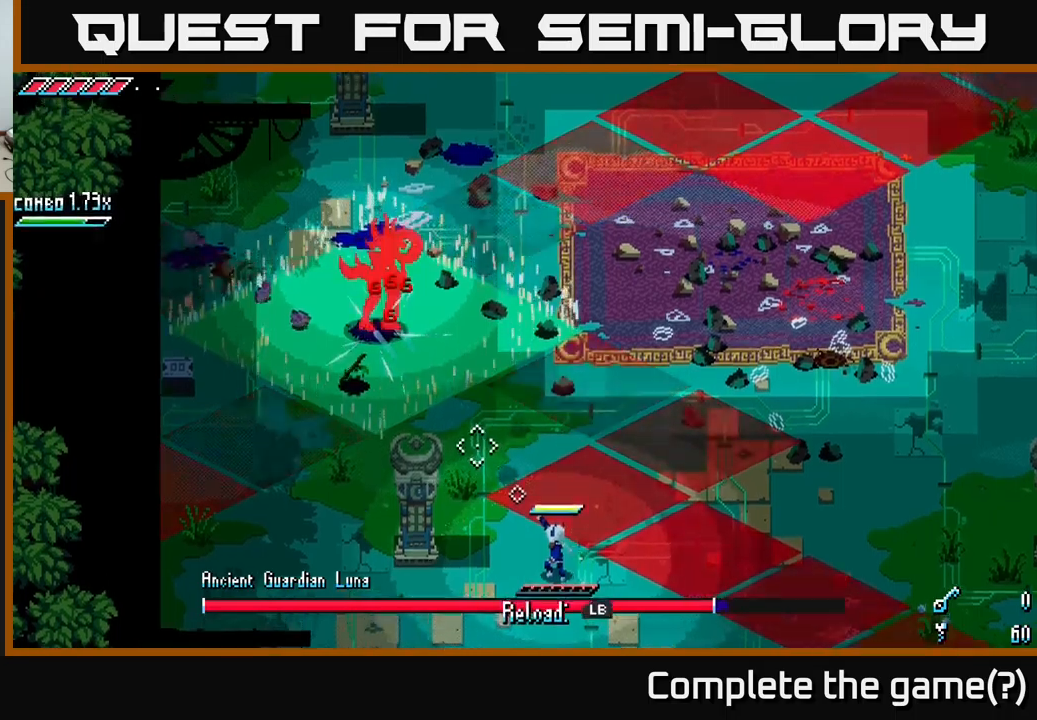
{"buttons": [], "left_stick": "down-left", "right_stick": "up-left", "events": [[33, "L2", "up"], [33, "left_stick", "left"], [183, "left_stick", "down-left"], [350, "L1", "down"], [450, "L1", "up"]]}
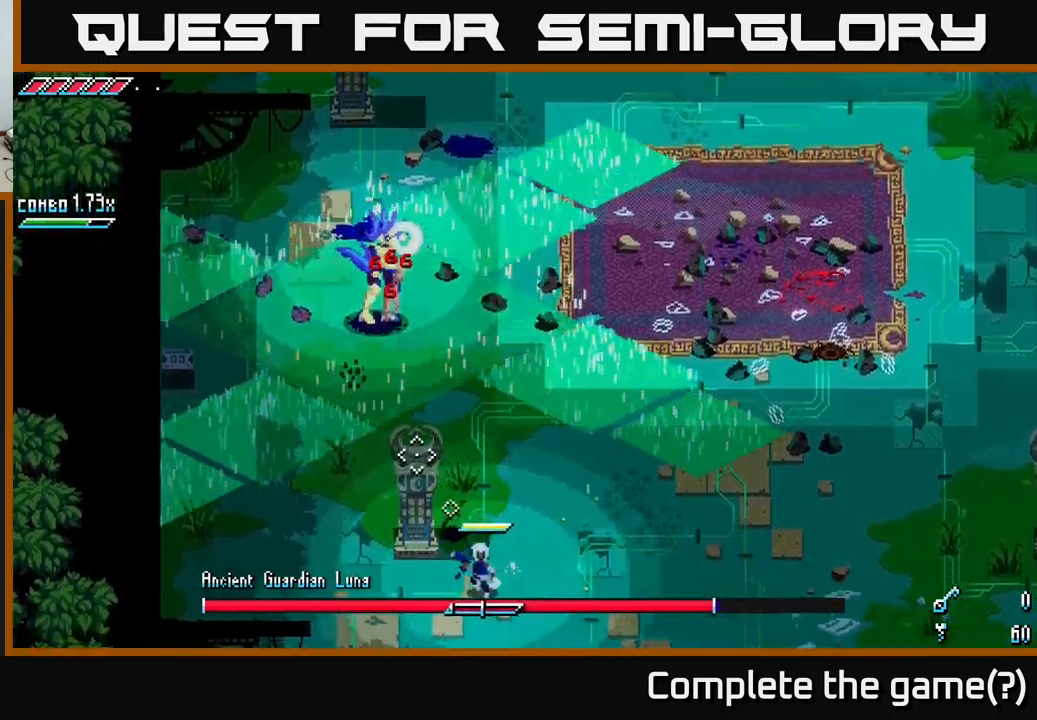
{"buttons": [], "left_stick": "center", "right_stick": "up-left", "events": [[333, "L1", "down"], [450, "L1", "up"], [450, "left_stick", "center"]]}
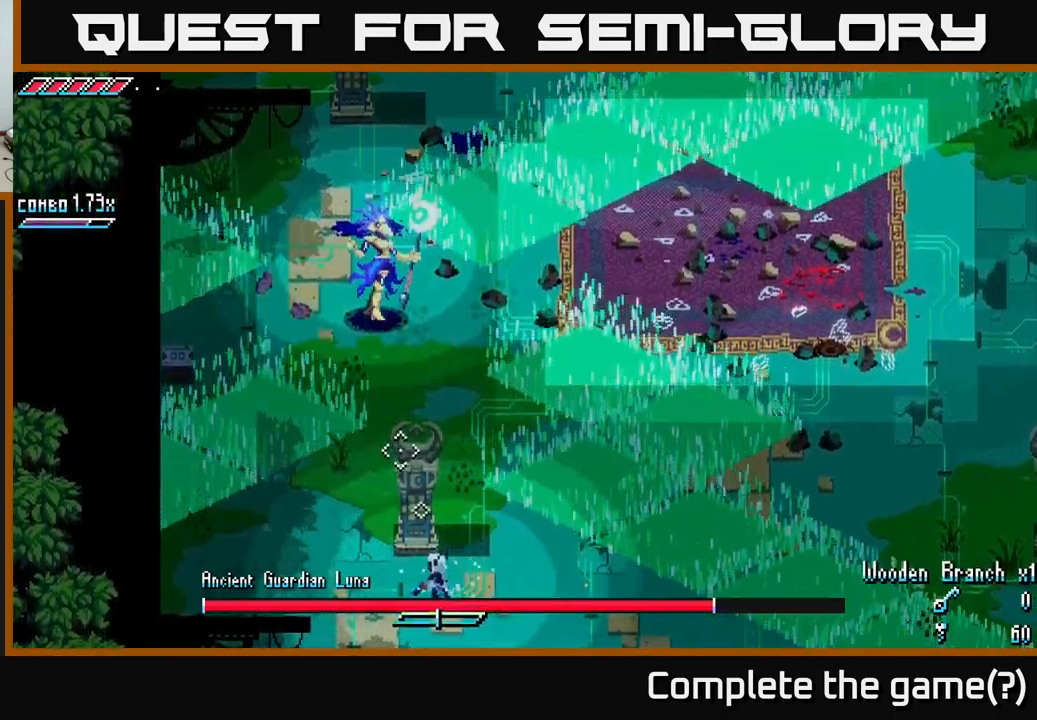
{"buttons": [], "left_stick": "center", "right_stick": "up-left", "events": [[200, "left_stick", "up"], [383, "left_stick", "center"]]}
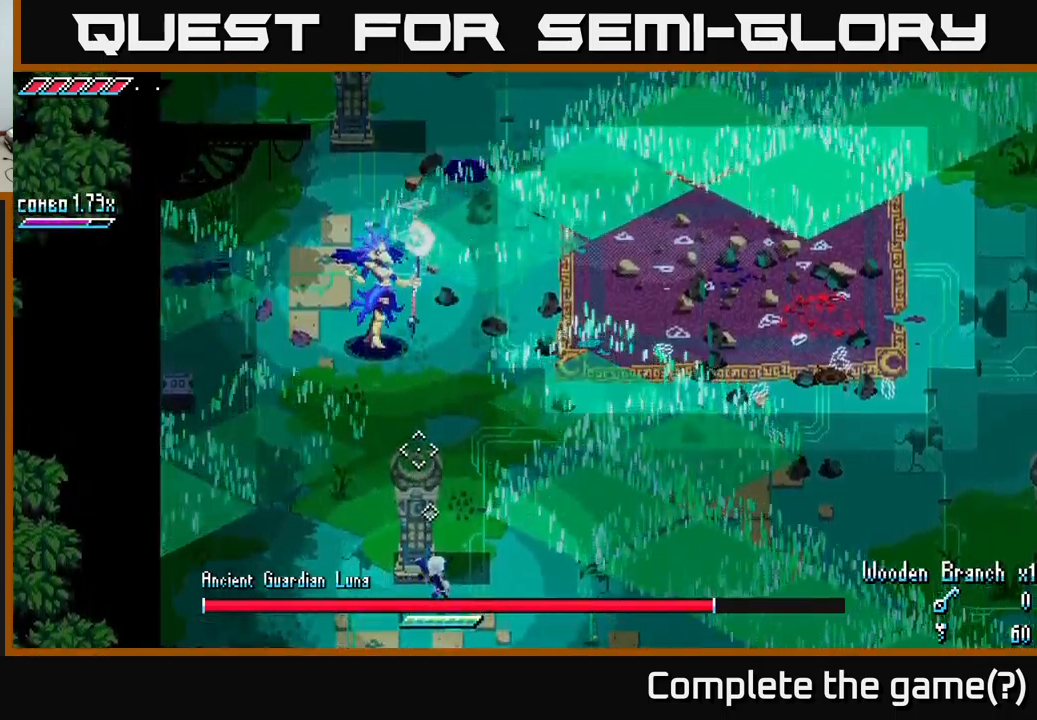
{"buttons": [], "left_stick": "center", "right_stick": "up-left", "events": [[133, "L2", "down"], [166, "L2", "up"], [266, "L2", "down"], [316, "L2", "up"], [400, "L2", "down"], [466, "L2", "up"]]}
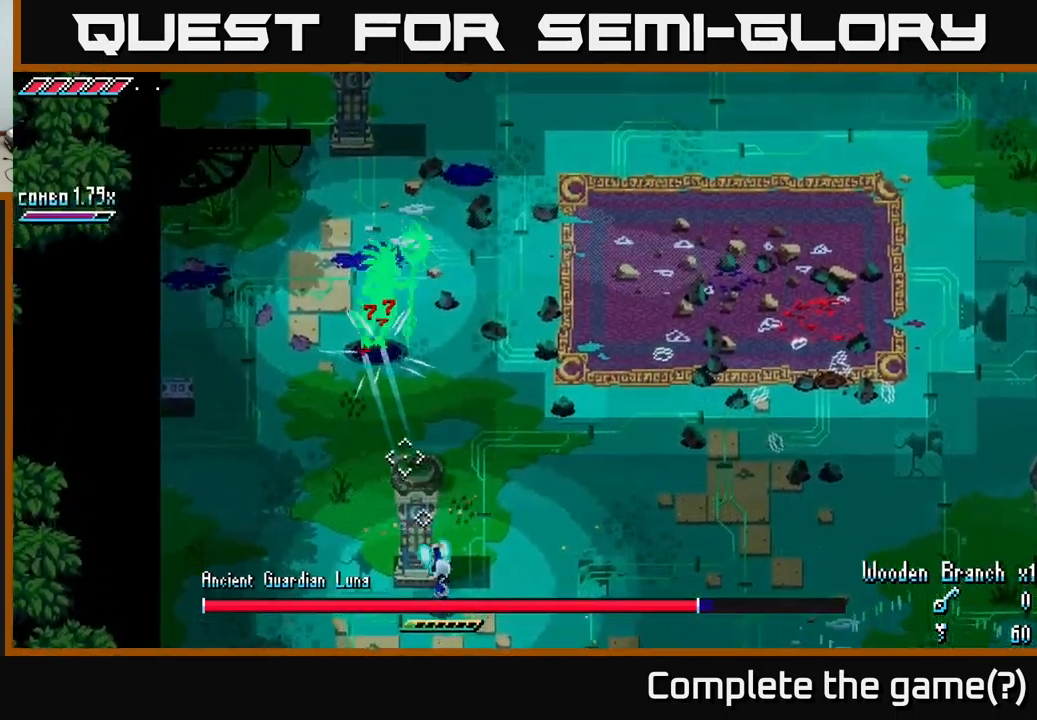
{"buttons": [], "left_stick": "down-right", "right_stick": "up-left", "events": [[33, "L2", "down"], [100, "L2", "up"], [166, "L2", "down"], [233, "L2", "up"], [300, "L2", "down"], [383, "left_stick", "down-right"], [466, "L2", "up"]]}
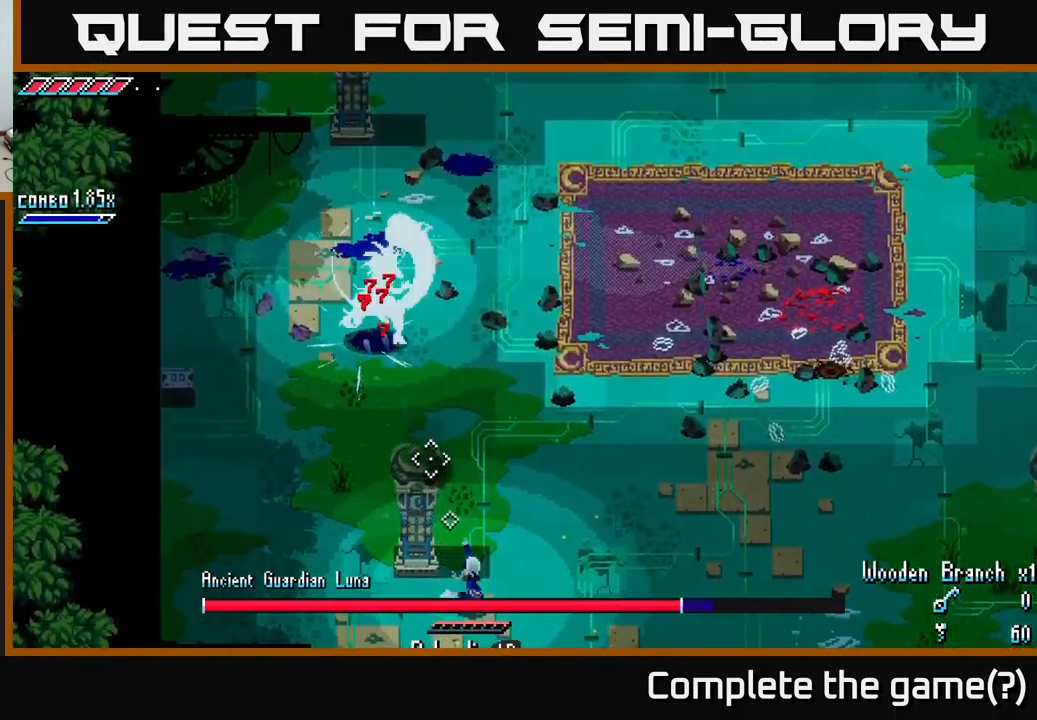
{"buttons": [], "left_stick": "right", "right_stick": "up-left", "events": [[33, "left_stick", "right"], [216, "L1", "down"], [333, "L1", "up"]]}
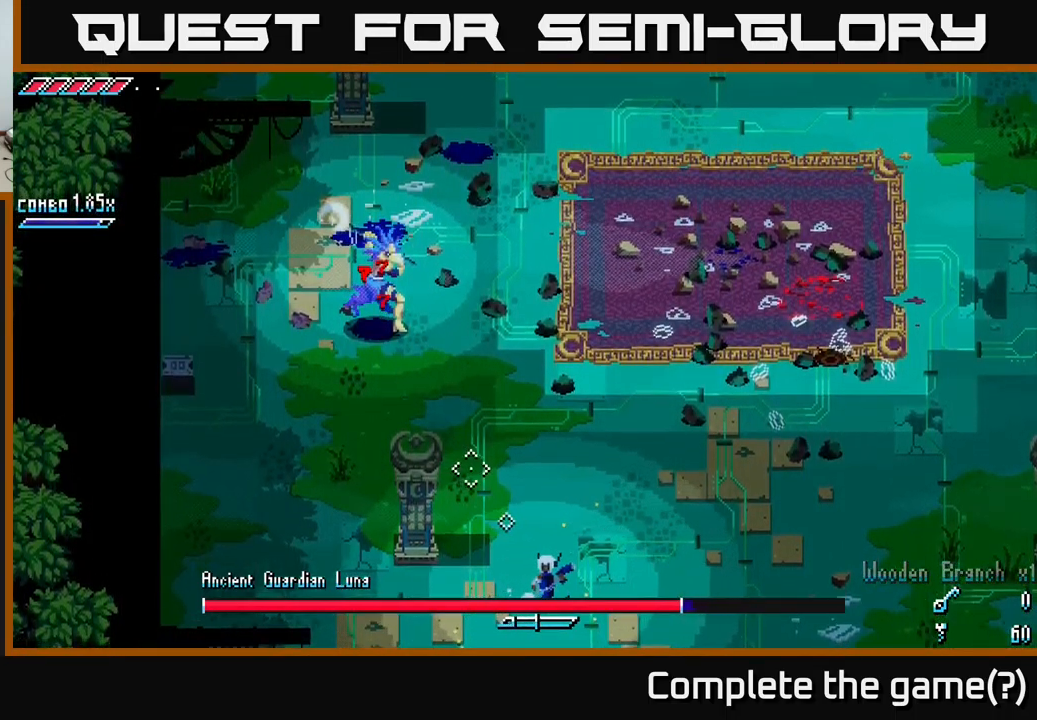
{"buttons": [], "left_stick": "up-left", "right_stick": "center", "events": [[216, "L1", "down"], [233, "left_stick", "up-right"], [300, "right_stick", "center"], [316, "L1", "up"], [350, "left_stick", "up-left"]]}
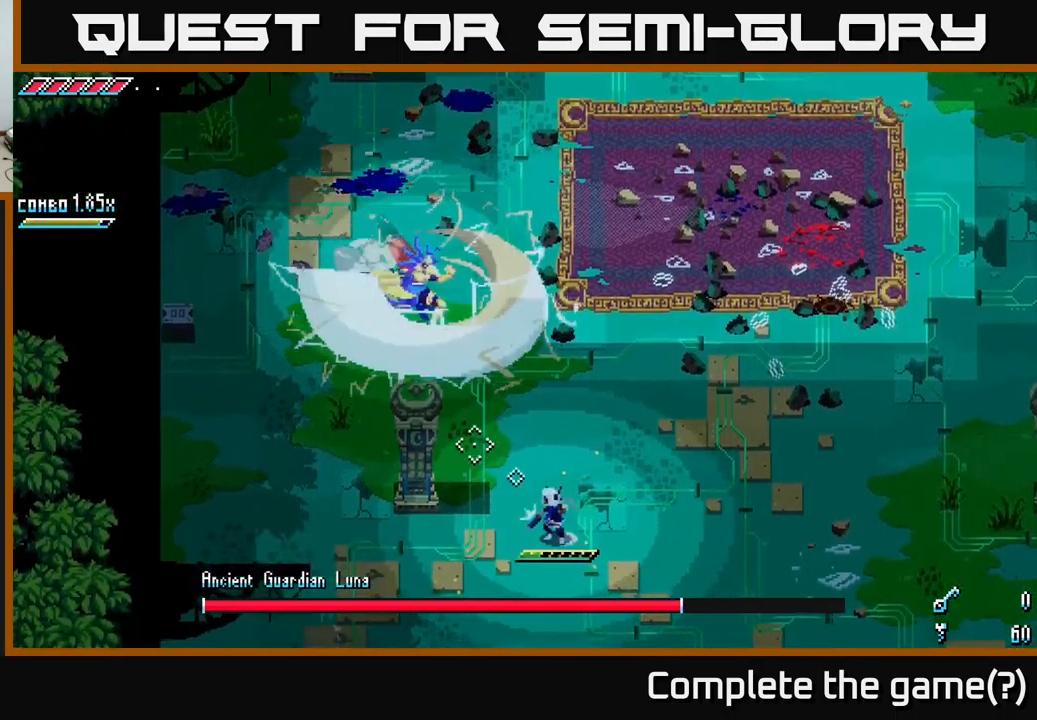
{"buttons": [], "left_stick": "center", "right_stick": "center", "events": [[133, "B", "down"], [200, "left_stick", "center"], [216, "B", "up"]]}
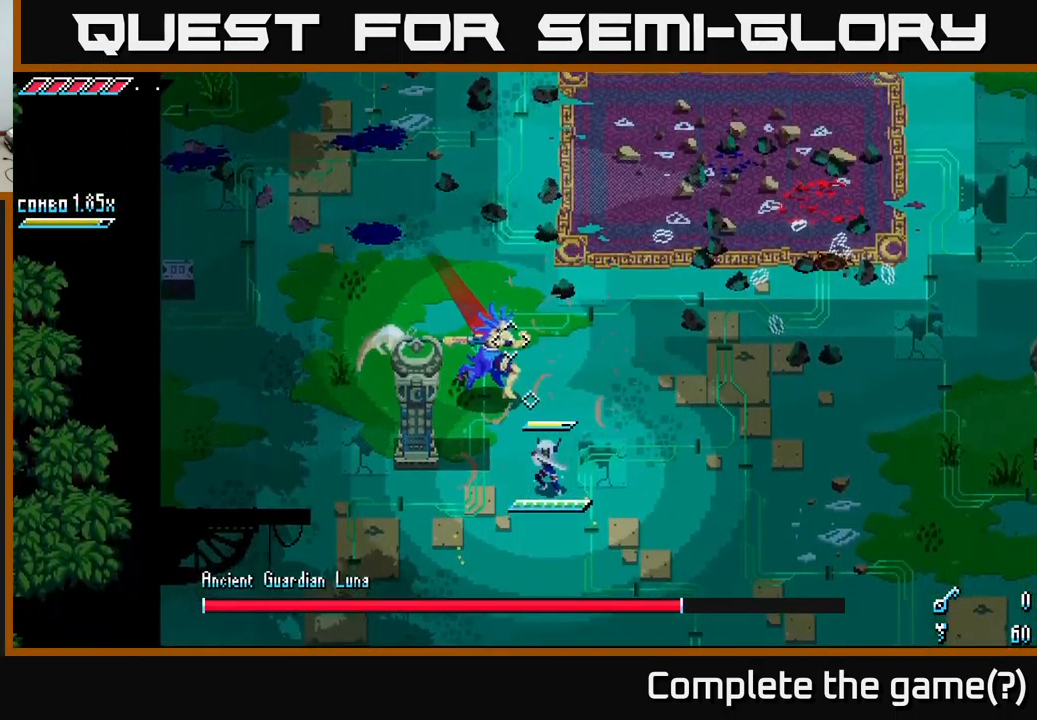
{"buttons": [], "left_stick": "right", "right_stick": "center", "events": [[183, "left_stick", "right"]]}
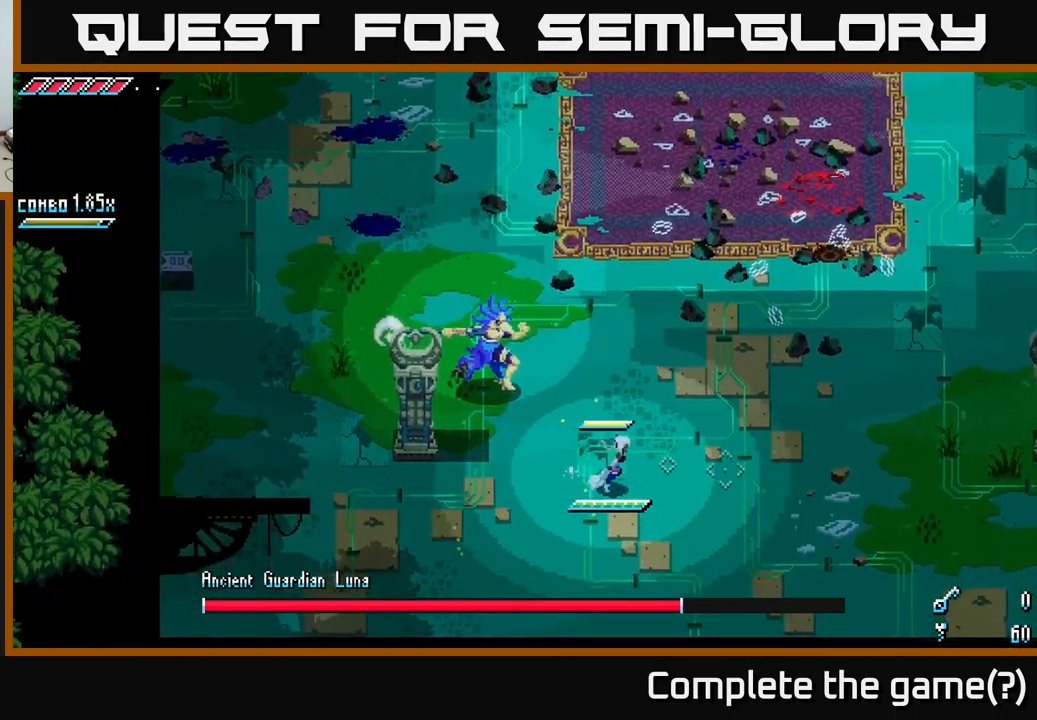
{"buttons": [], "left_stick": "up", "right_stick": "center", "events": [[233, "left_stick", "up-right"], [350, "left_stick", "center"], [499, "left_stick", "up"]]}
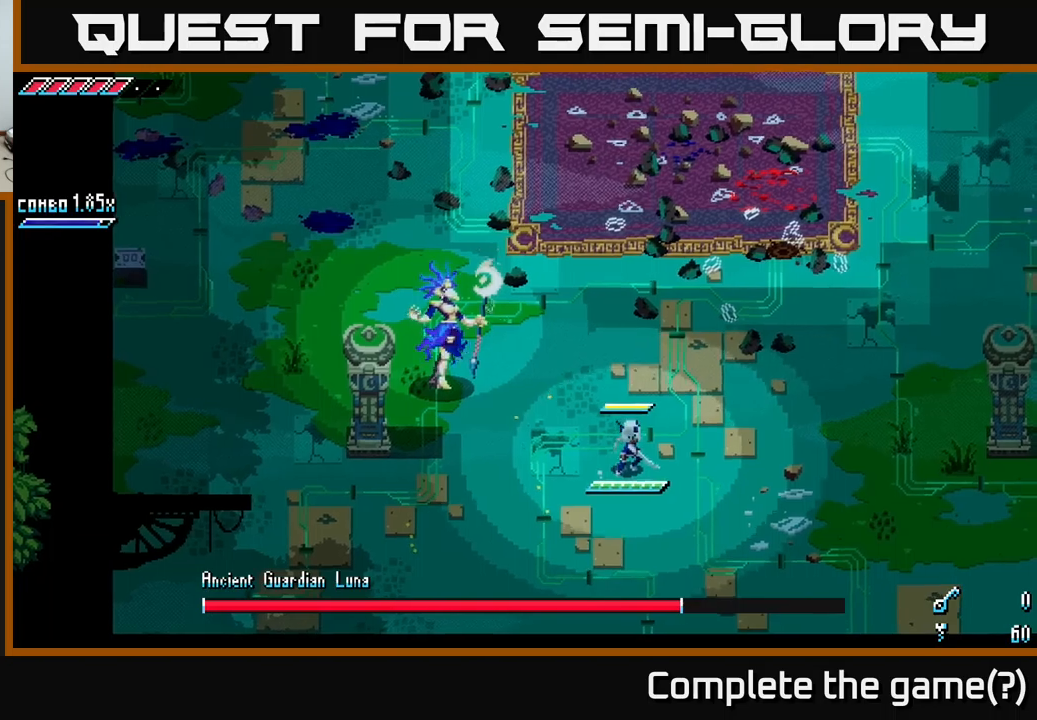
{"buttons": [], "left_stick": "up", "right_stick": "center", "events": []}
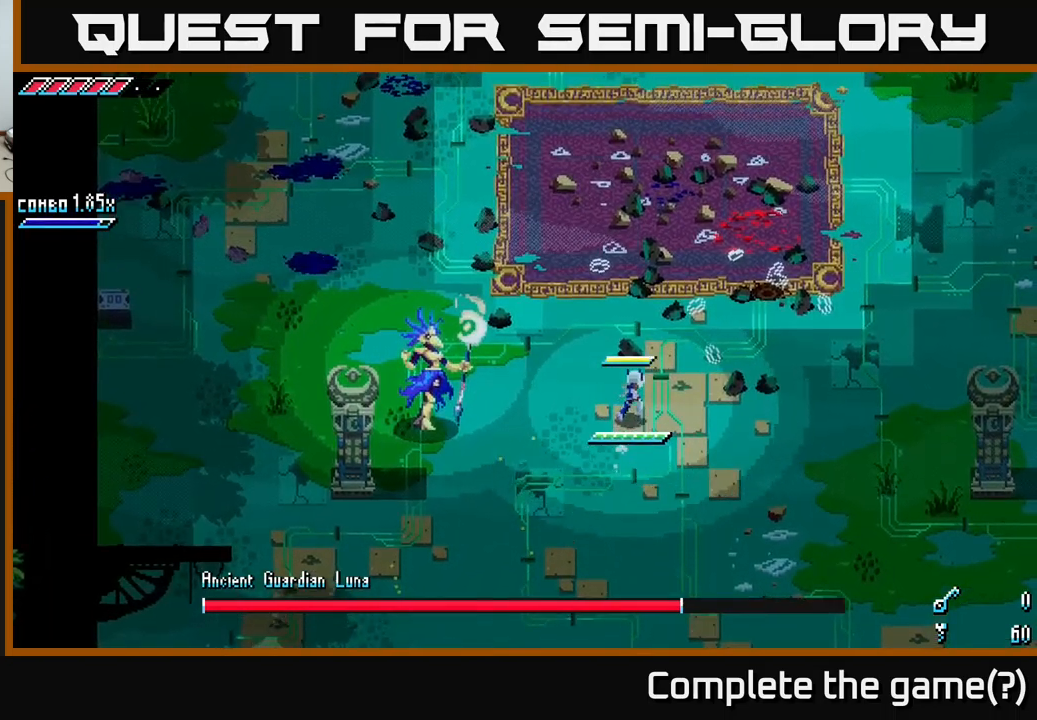
{"buttons": [], "left_stick": "left", "right_stick": "center", "events": [[233, "left_stick", "center"], [483, "left_stick", "left"]]}
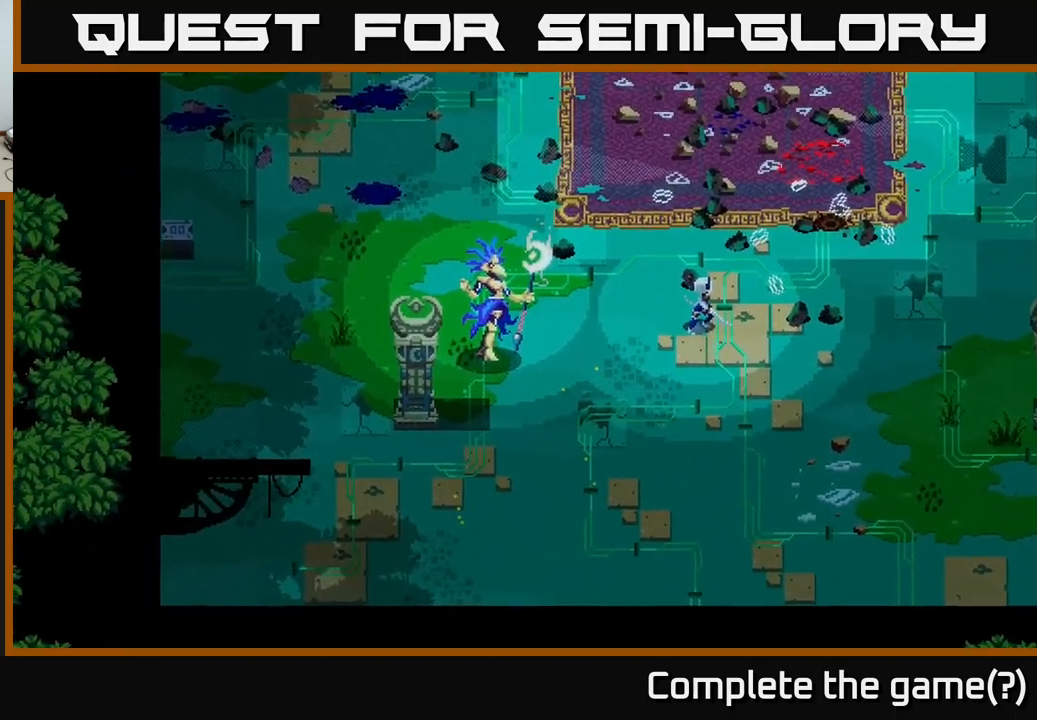
{"buttons": [], "left_stick": "center", "right_stick": "center", "events": [[133, "right_stick", "left"], [333, "right_stick", "center"], [350, "left_stick", "center"]]}
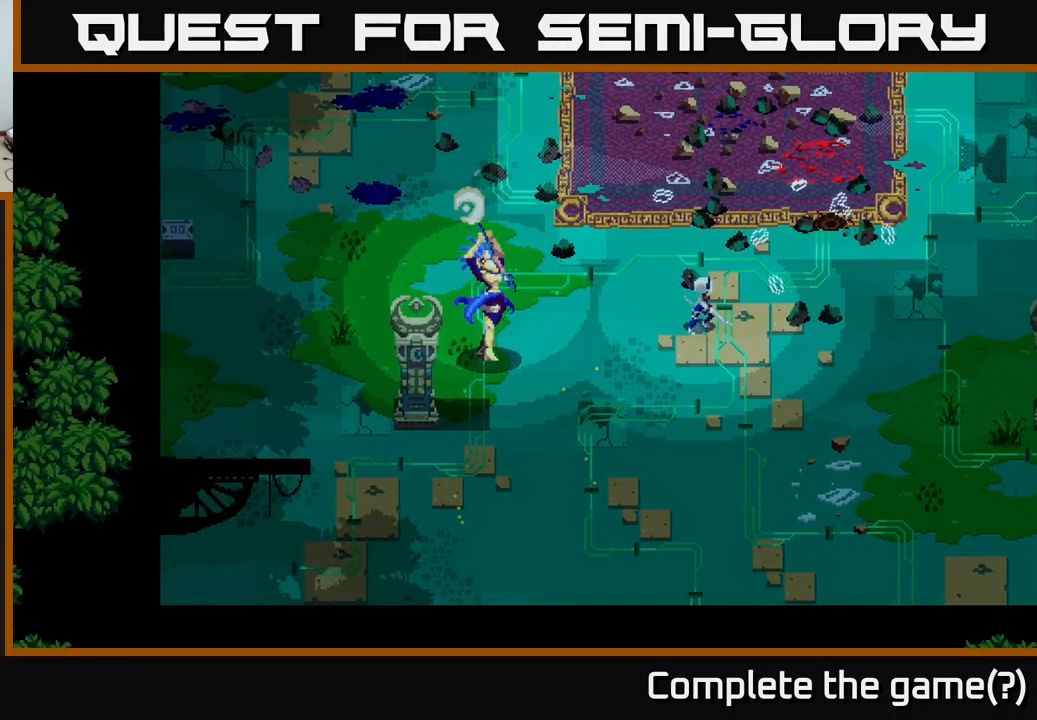
{"buttons": [], "left_stick": "center", "right_stick": "center", "events": []}
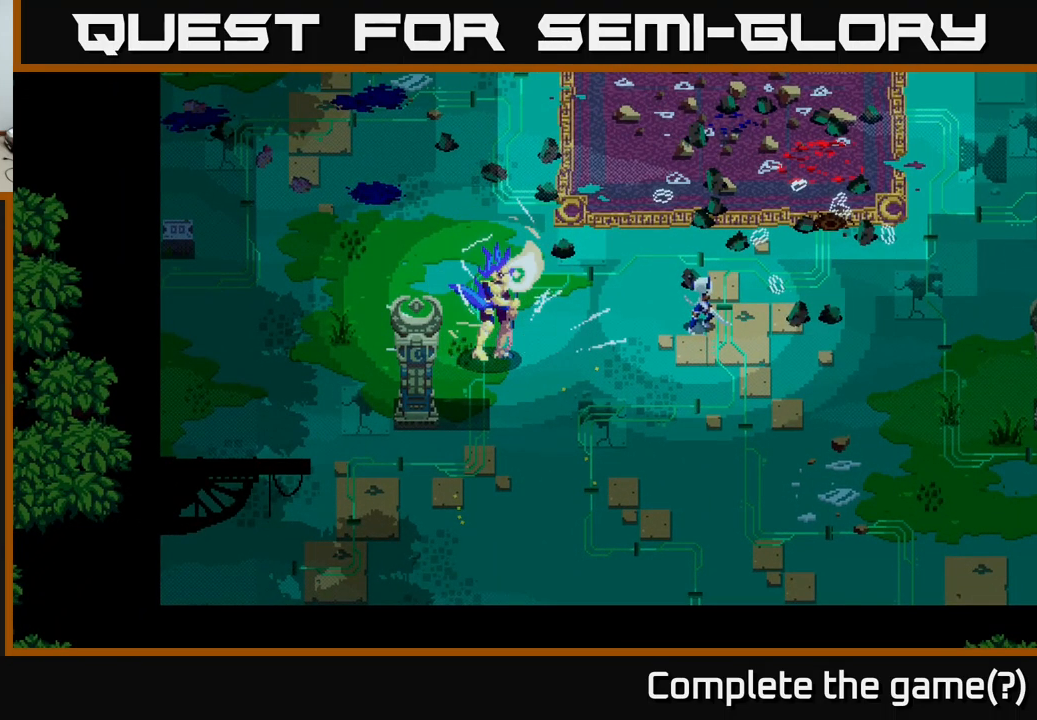
{"buttons": [], "left_stick": "center", "right_stick": "center", "events": []}